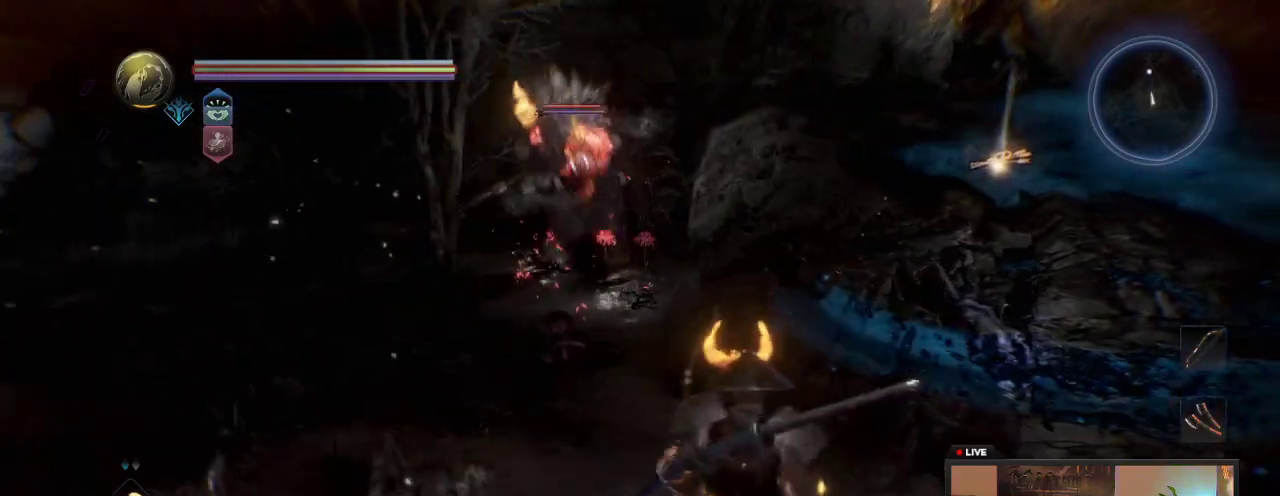
Gameplay with a controller (Xbox layout); each line is a JSON object with the inputs held at the frame after it (dt_ms = milliseconds from this image to that frame). "events" lists button and stick changes between this image and that frame as [ms after this image, input, new state], when the widget could be followed in between. This overlay highlights the sticks when they move; stick clicks (L3 R3) are not distinguishable. Not read: L3 R3.
{"dt_ms": 600, "buttons": [], "left_stick": "left", "right_stick": "center", "events": [[183, "left_stick", "down-left"], [517, "left_stick", "left"]]}
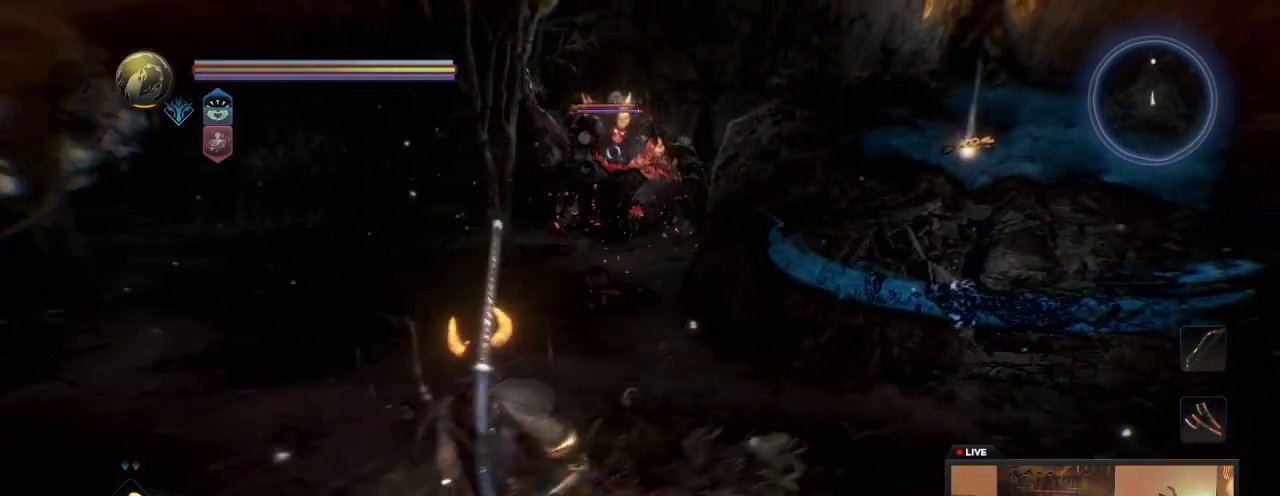
{"dt_ms": 600, "buttons": [], "left_stick": "down-left", "right_stick": "center", "events": [[50, "left_stick", "up-left"], [417, "left_stick", "left"], [467, "left_stick", "down-left"]]}
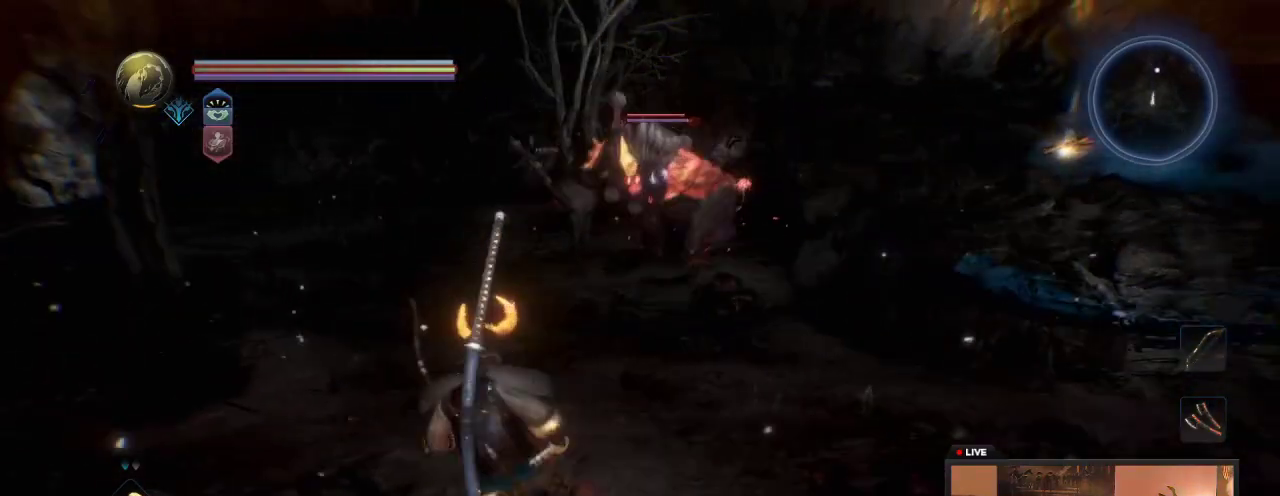
{"dt_ms": 400, "buttons": [], "left_stick": "left", "right_stick": "center", "events": [[400, "left_stick", "left"]]}
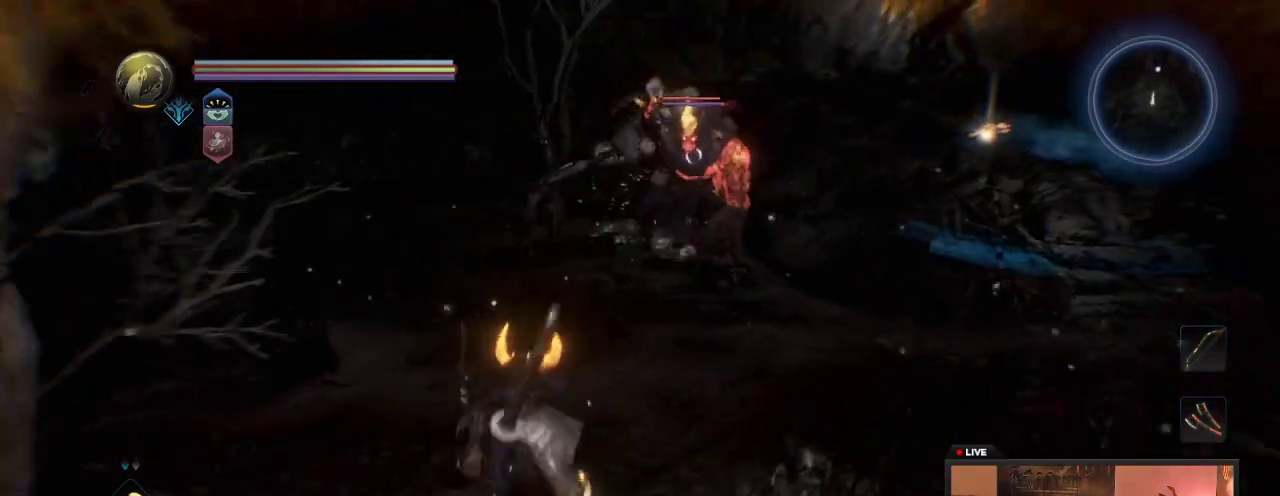
{"dt_ms": 400, "buttons": [], "left_stick": "up-left", "right_stick": "center", "events": [[133, "left_stick", "up-left"]]}
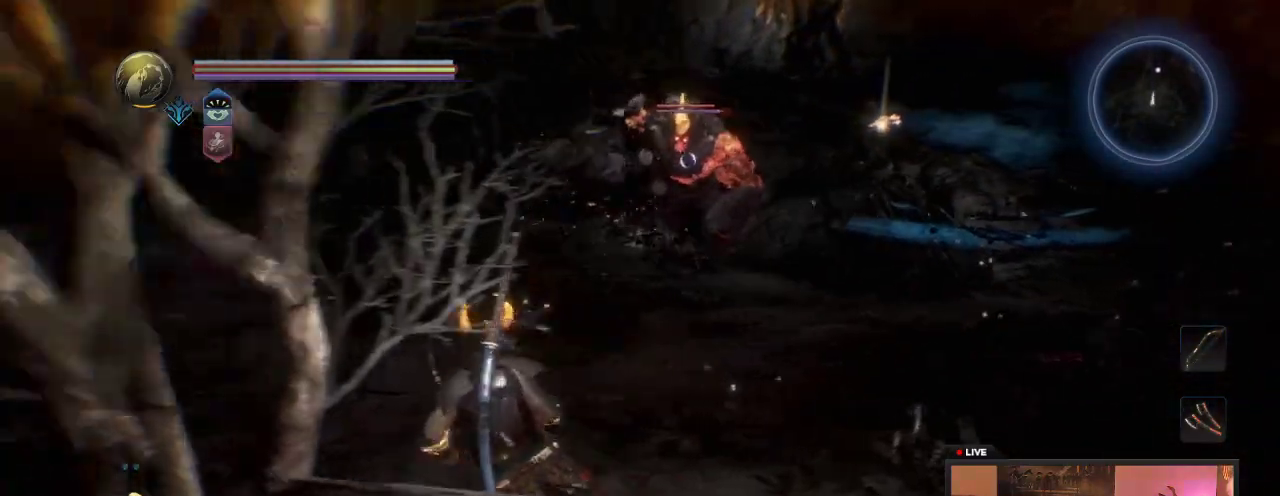
{"dt_ms": 600, "buttons": [], "left_stick": "up-left", "right_stick": "center", "events": []}
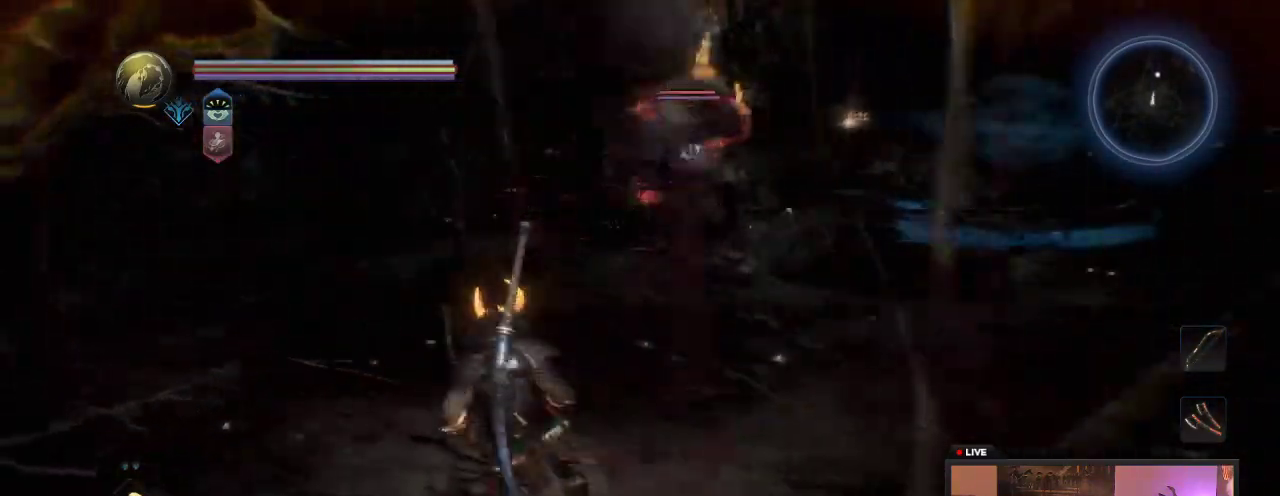
{"dt_ms": 600, "buttons": [], "left_stick": "left", "right_stick": "center", "events": [[200, "left_stick", "left"]]}
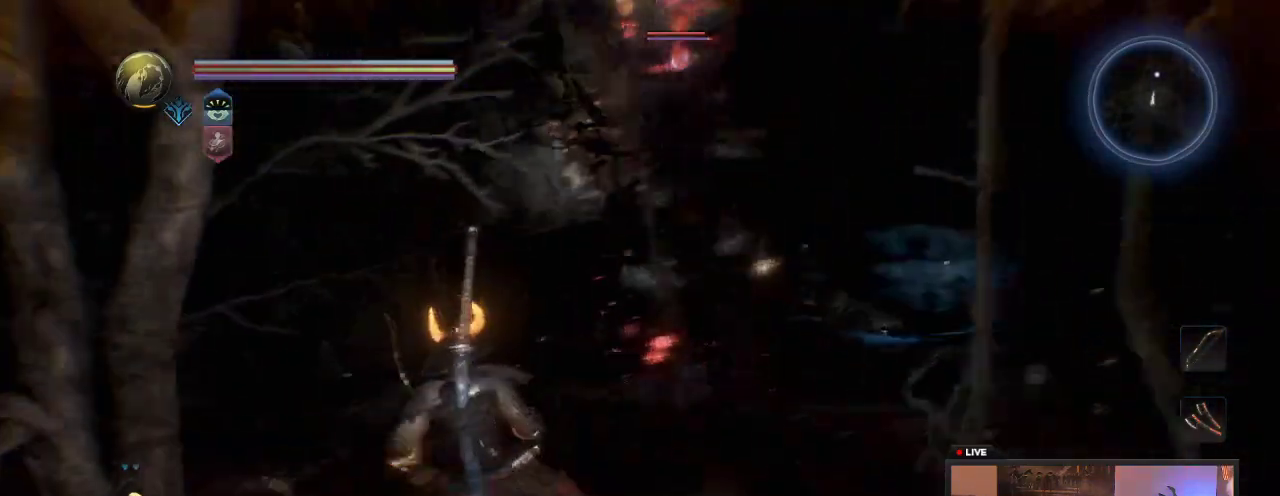
{"dt_ms": 600, "buttons": ["A"], "left_stick": "left", "right_stick": "center", "events": [[150, "A", "down"], [483, "A", "up"], [583, "A", "down"]]}
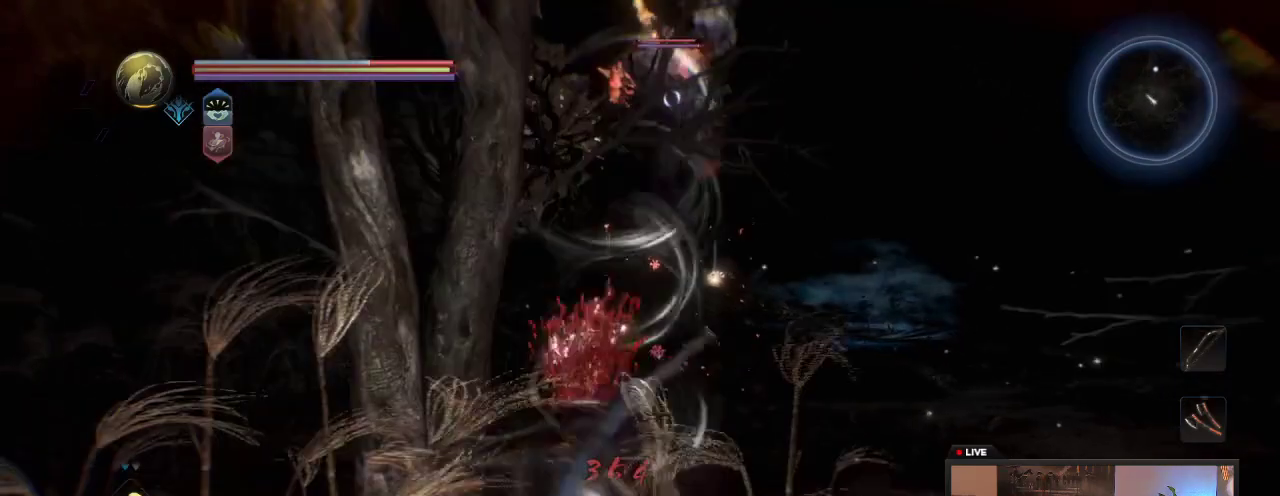
{"dt_ms": 300, "buttons": [], "left_stick": "up-left", "right_stick": "center", "events": [[67, "left_stick", "up-left"], [150, "A", "up"]]}
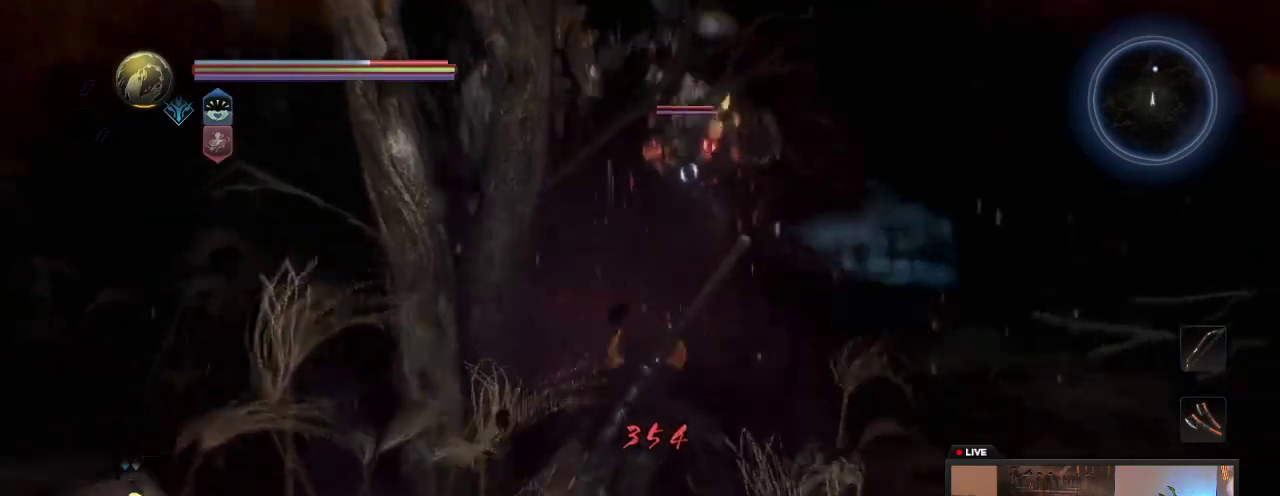
{"dt_ms": 300, "buttons": [], "left_stick": "right", "right_stick": "center", "events": [[150, "left_stick", "up"], [250, "left_stick", "right"]]}
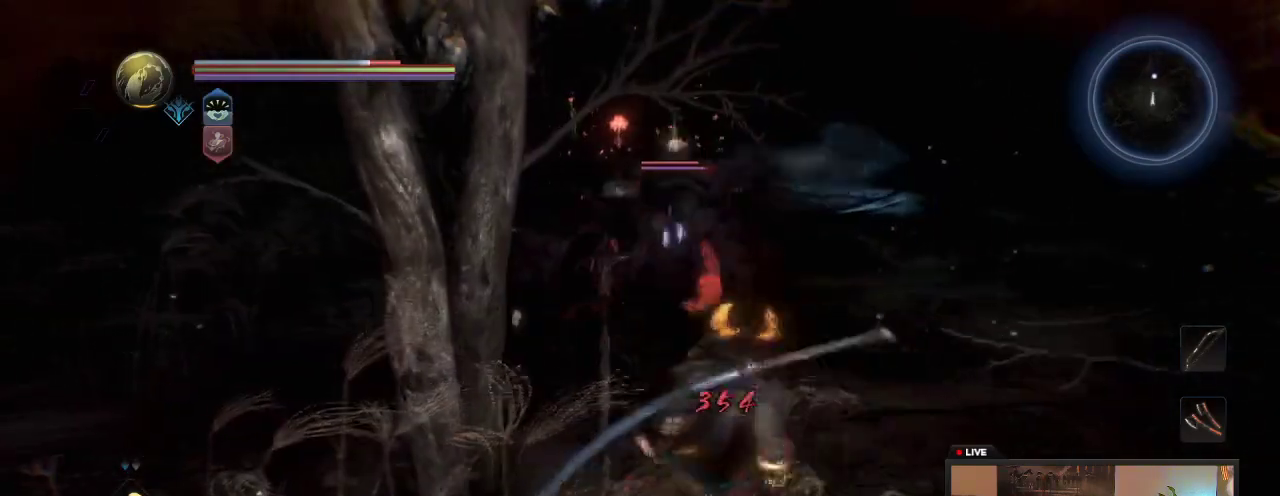
{"dt_ms": 600, "buttons": [], "left_stick": "up-right", "right_stick": "center", "events": [[450, "left_stick", "up-right"]]}
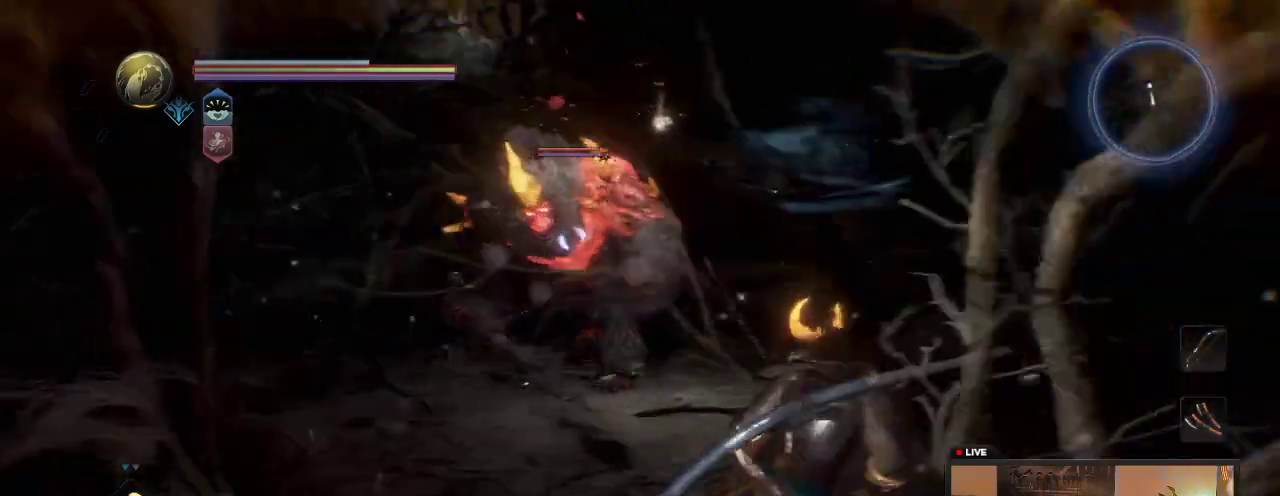
{"dt_ms": 800, "buttons": ["X"], "left_stick": "up", "right_stick": "center", "events": [[383, "left_stick", "up"], [750, "X", "down"]]}
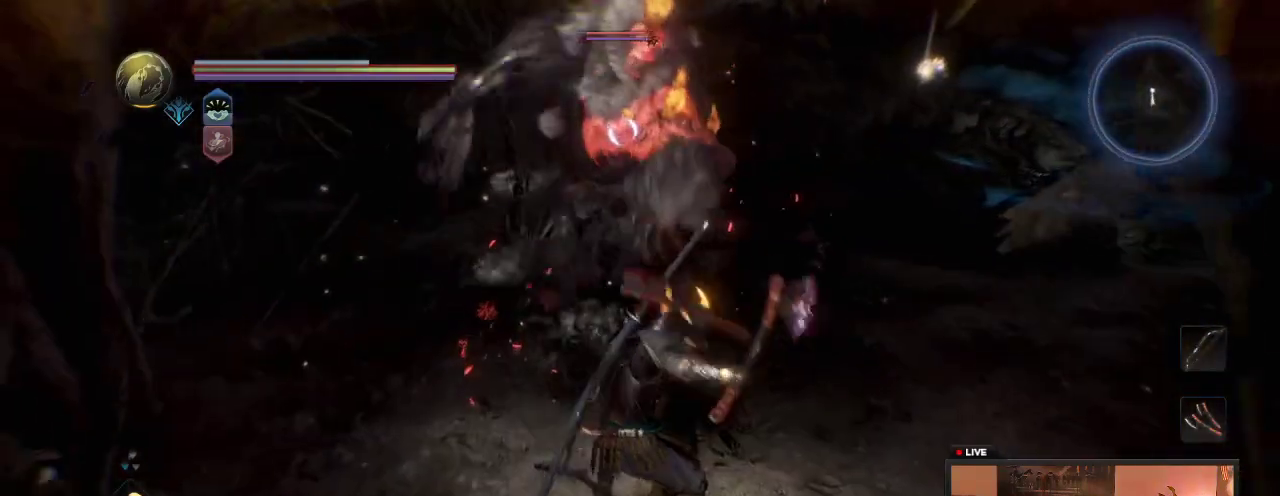
{"dt_ms": 300, "buttons": ["X"], "left_stick": "up", "right_stick": "center", "events": [[17, "left_stick", "up-left"], [133, "left_stick", "up"], [150, "X", "up"], [217, "X", "down"]]}
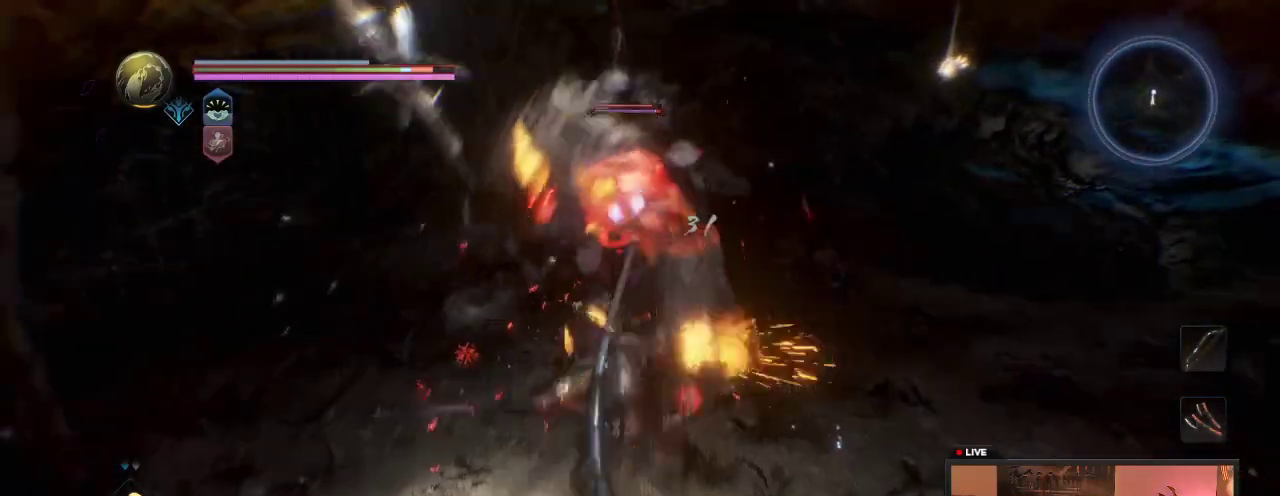
{"dt_ms": 400, "buttons": ["Y"], "left_stick": "up", "right_stick": "center", "events": [[50, "X", "up"], [167, "Y", "down"], [300, "Y", "up"], [400, "Y", "down"]]}
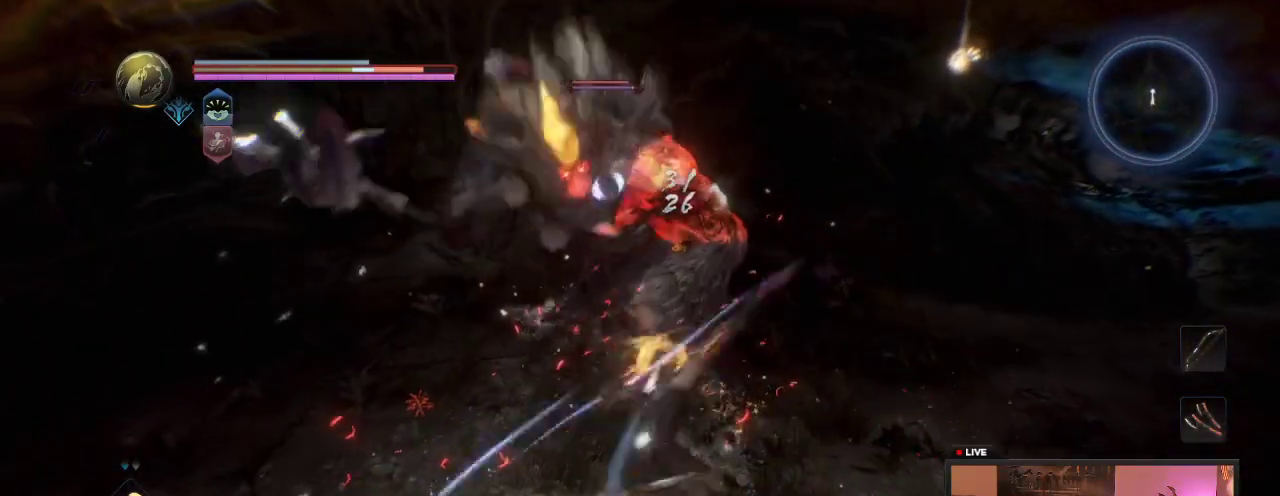
{"dt_ms": 600, "buttons": ["R1"], "left_stick": "right", "right_stick": "center"}
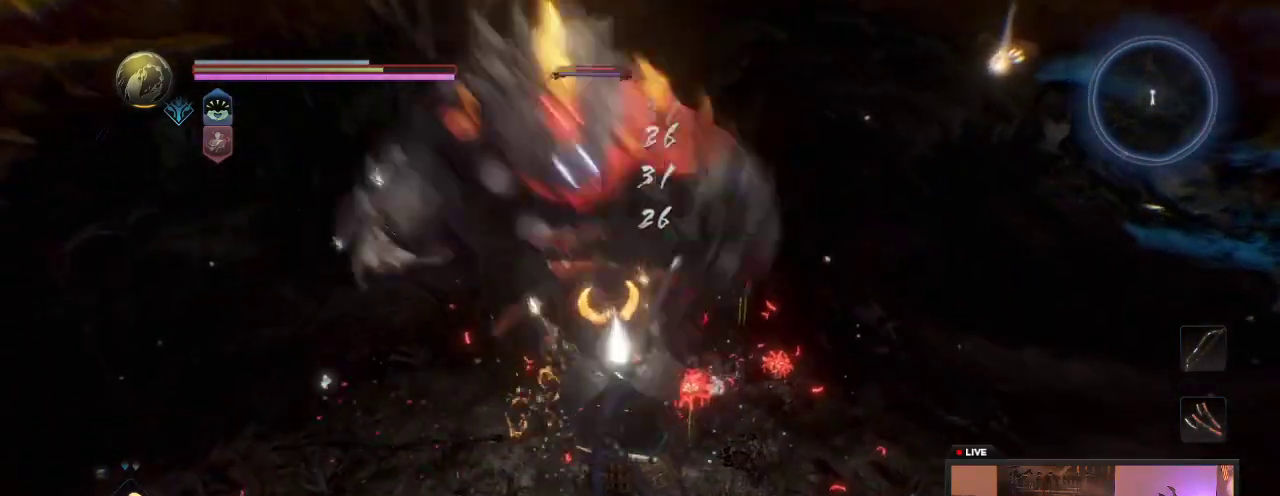
{"dt_ms": 700, "buttons": [], "left_stick": "down", "right_stick": "center", "events": [[17, "R1", "up"], [50, "left_stick", "down-right"], [133, "R1", "down"], [283, "R1", "up"], [700, "left_stick", "down"]]}
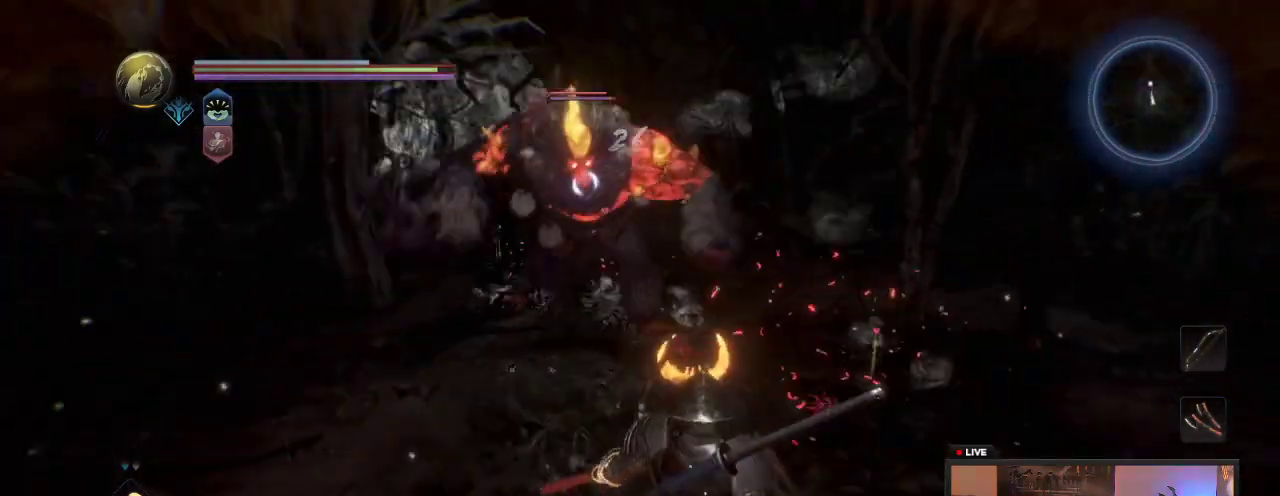
{"dt_ms": 300, "buttons": [], "left_stick": "down-right", "right_stick": "center", "events": [[133, "left_stick", "down-right"]]}
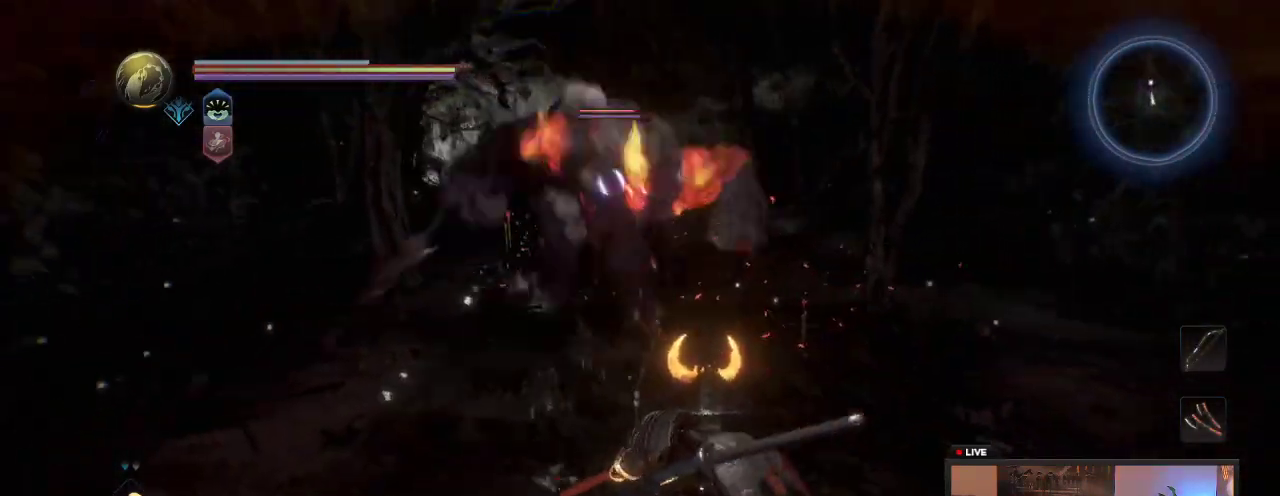
{"dt_ms": 400, "buttons": [], "left_stick": "down-right", "right_stick": "center", "events": []}
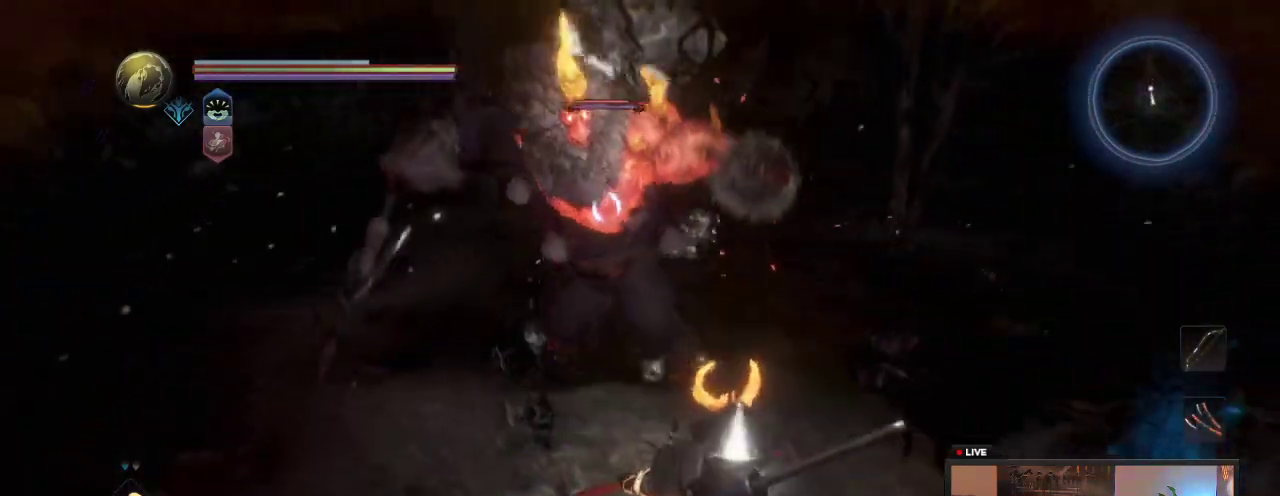
{"dt_ms": 600, "buttons": [], "left_stick": "down-right", "right_stick": "center", "events": [[333, "left_stick", "down"], [533, "left_stick", "down-right"]]}
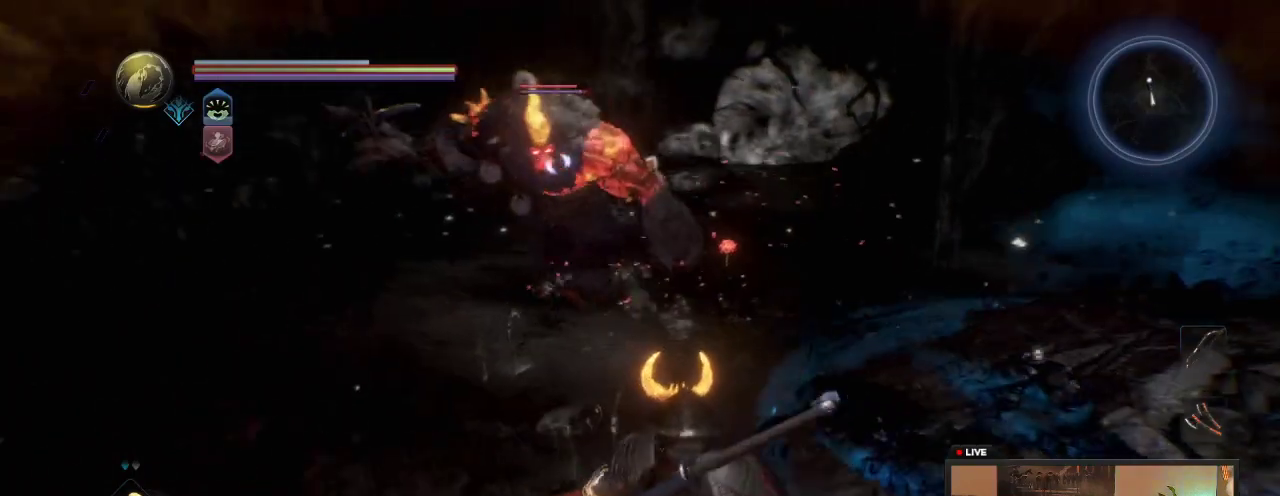
{"dt_ms": 400, "buttons": ["A"], "left_stick": "up-right", "right_stick": "center", "events": [[50, "left_stick", "right"], [117, "A", "down"], [183, "left_stick", "up-right"]]}
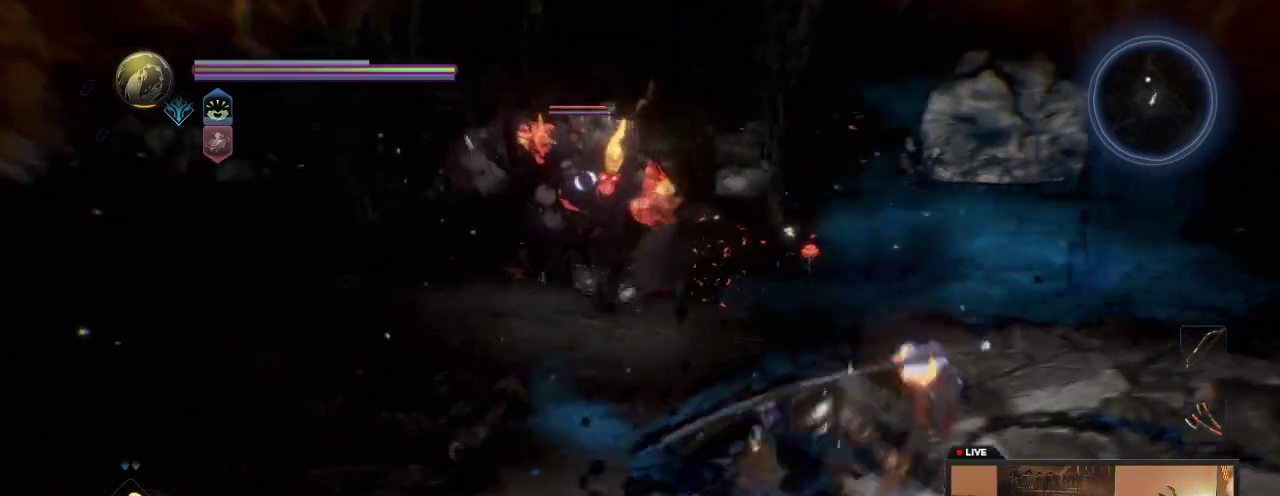
{"dt_ms": 700, "buttons": [], "left_stick": "down-right", "right_stick": "center", "events": [[350, "A", "up"], [400, "left_stick", "right"], [433, "R1", "down"], [517, "left_stick", "down-right"], [583, "R1", "up"]]}